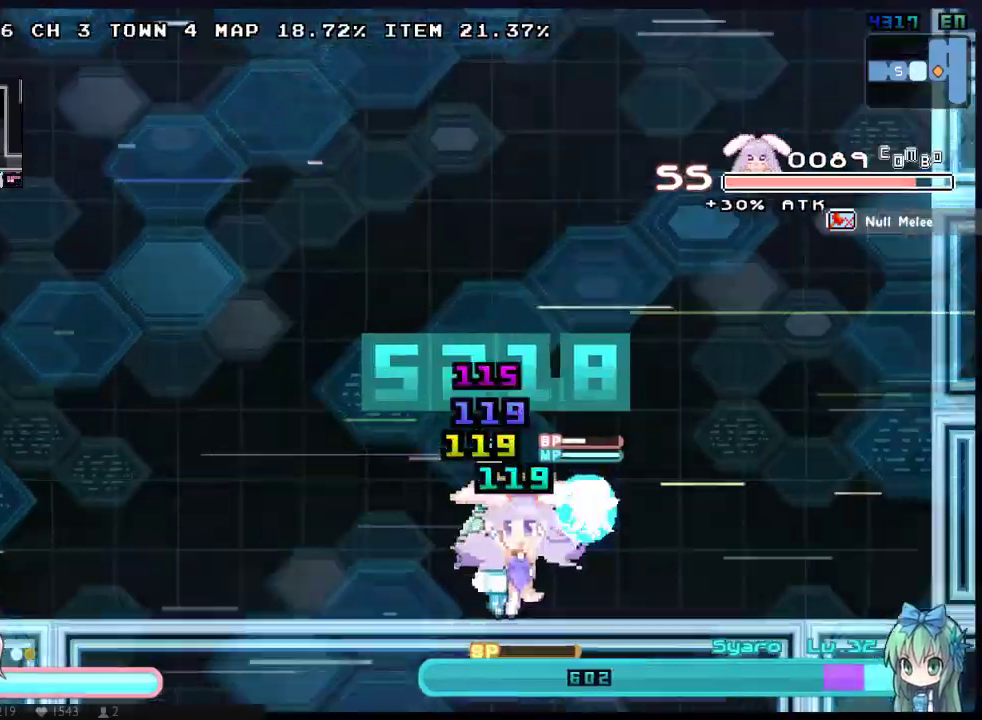
Gameplay with a controller (Xbox layout); each line is a JSON object with the inputs held at the frame after it. "events" lists button and stick changes between this image and that frame as [ms after this image, input, new state], when the widget could be followed in between. Not read: DPAD_LEFT DPAD_UP L3 R3 SELECT START.
{"buttons": [], "left_stick": "center", "right_stick": "center", "events": [[167, "DPAD_DOWN", "down"], [200, "DPAD_RIGHT", "up"], [233, "DPAD_DOWN", "up"], [267, "X", "up"], [367, "X", "down"], [450, "X", "up"]]}
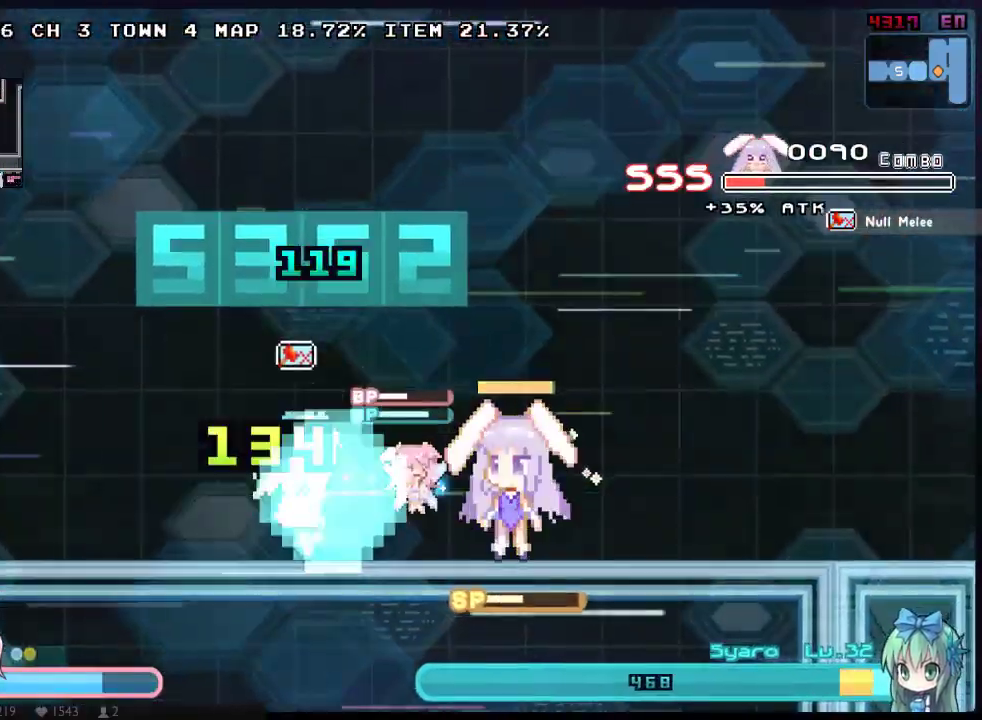
{"buttons": ["X"], "left_stick": "center", "right_stick": "center", "events": [[17, "X", "down"], [183, "DPAD_DOWN", "down"], [217, "B", "down"], [333, "B", "up"], [433, "DPAD_DOWN", "up"]]}
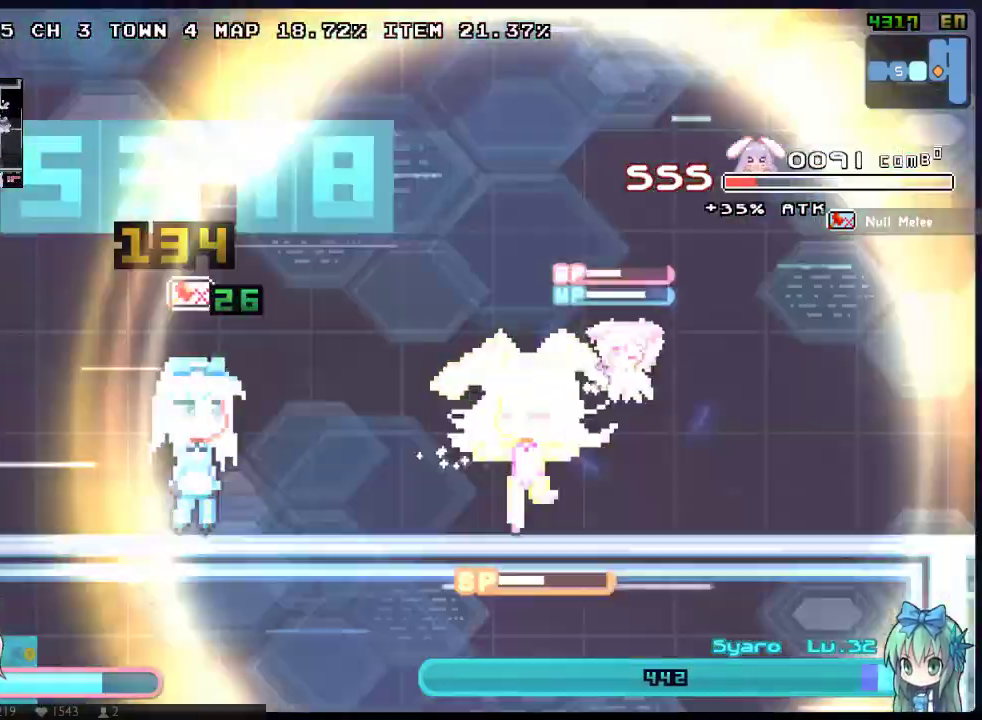
{"buttons": ["X", "DPAD_DOWN"], "left_stick": "center", "right_stick": "center", "events": [[450, "DPAD_DOWN", "down"]]}
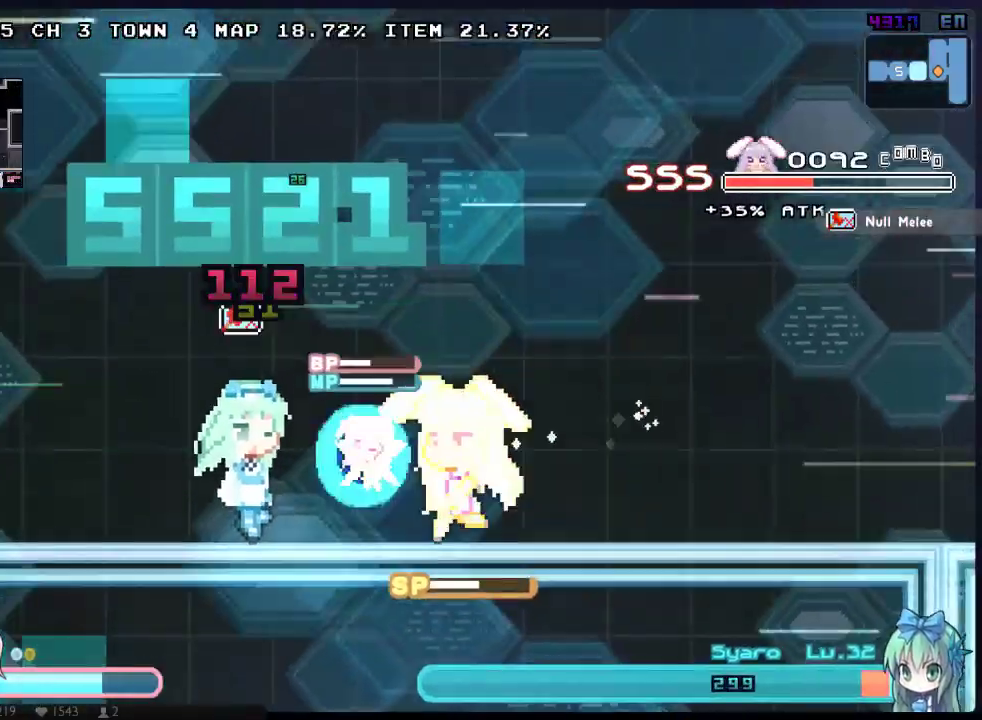
{"buttons": [], "left_stick": "center", "right_stick": "center", "events": [[83, "Y", "down"], [200, "Y", "up"], [233, "DPAD_DOWN", "up"], [267, "X", "up"]]}
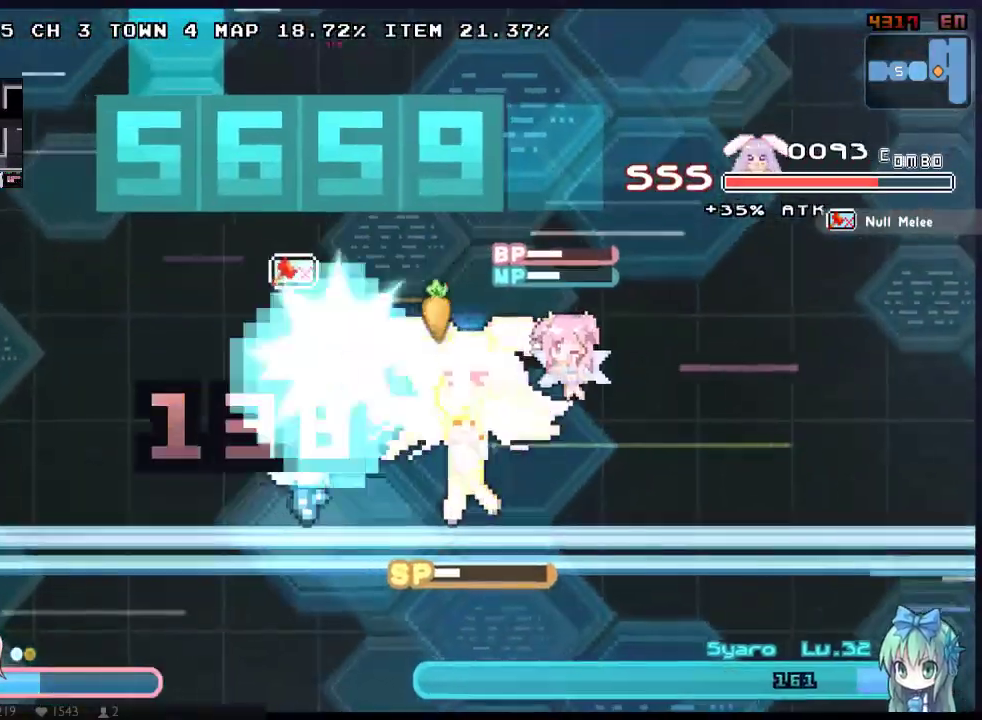
{"buttons": ["X"], "left_stick": "center", "right_stick": "center", "events": [[67, "Y", "down"], [183, "Y", "up"], [283, "Y", "down"], [383, "Y", "up"], [483, "X", "down"]]}
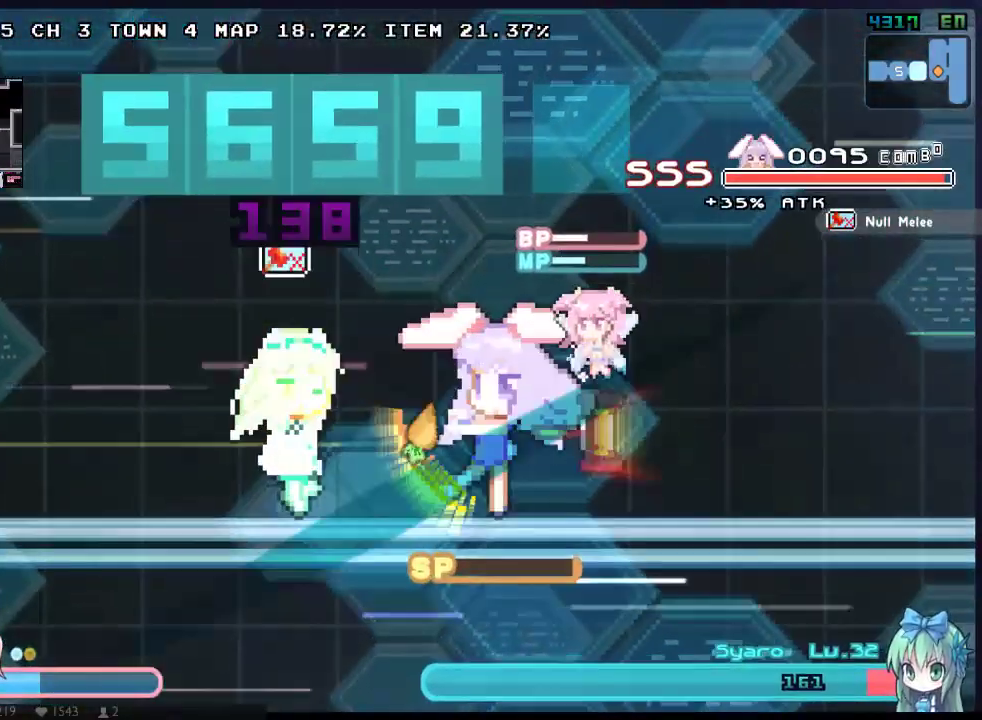
{"buttons": [], "left_stick": "center", "right_stick": "center", "events": [[300, "X", "up"]]}
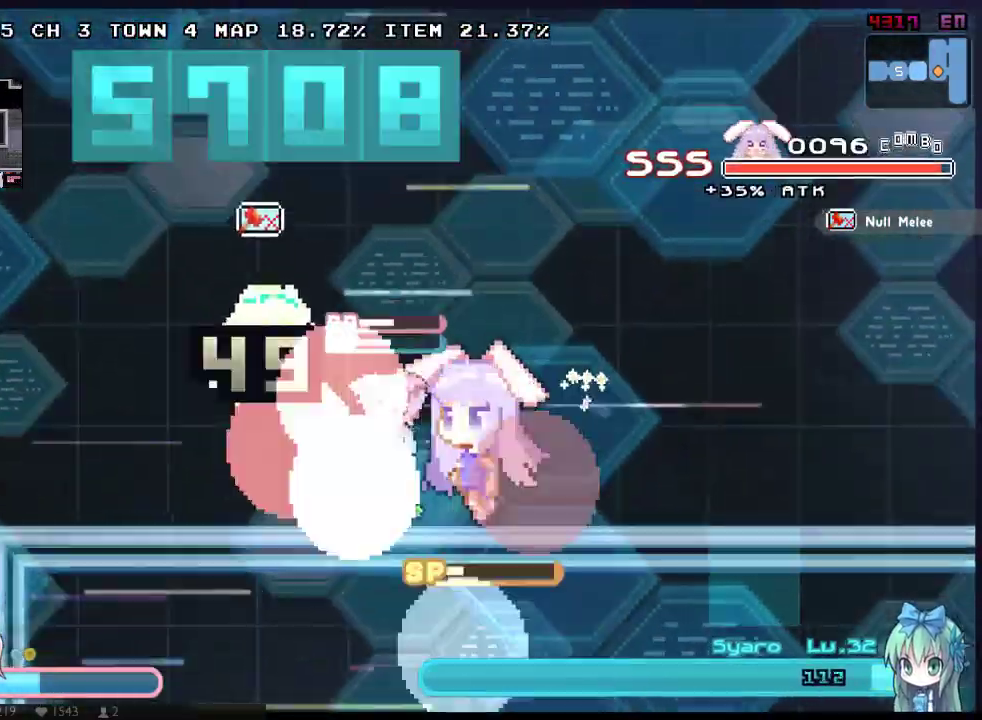
{"buttons": ["X"], "left_stick": "center", "right_stick": "center", "events": [[433, "X", "down"]]}
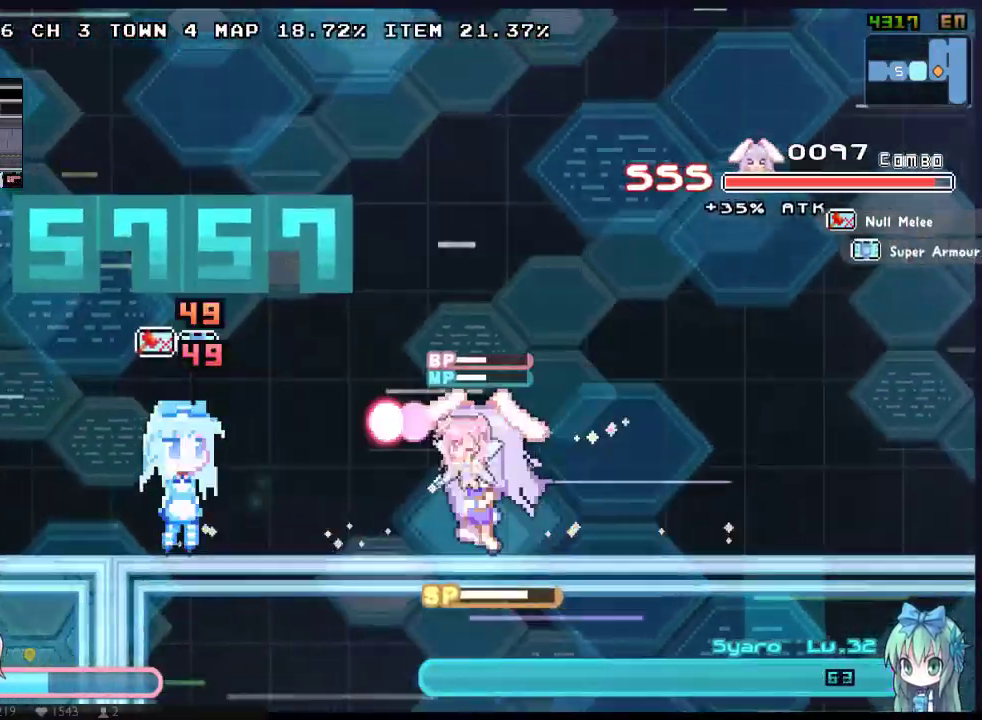
{"buttons": [], "left_stick": "center", "right_stick": "center", "events": [[33, "X", "up"], [100, "X", "down"], [317, "X", "up"], [383, "X", "down"], [450, "X", "up"]]}
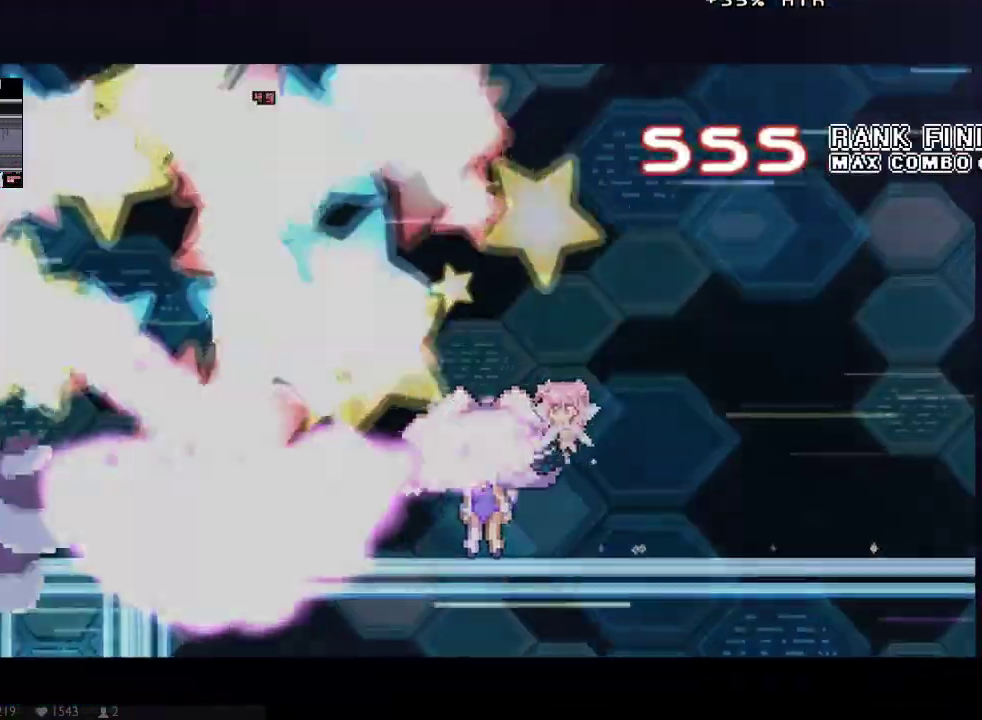
{"buttons": [], "left_stick": "center", "right_stick": "center", "events": [[17, "X", "down"], [83, "X", "up"]]}
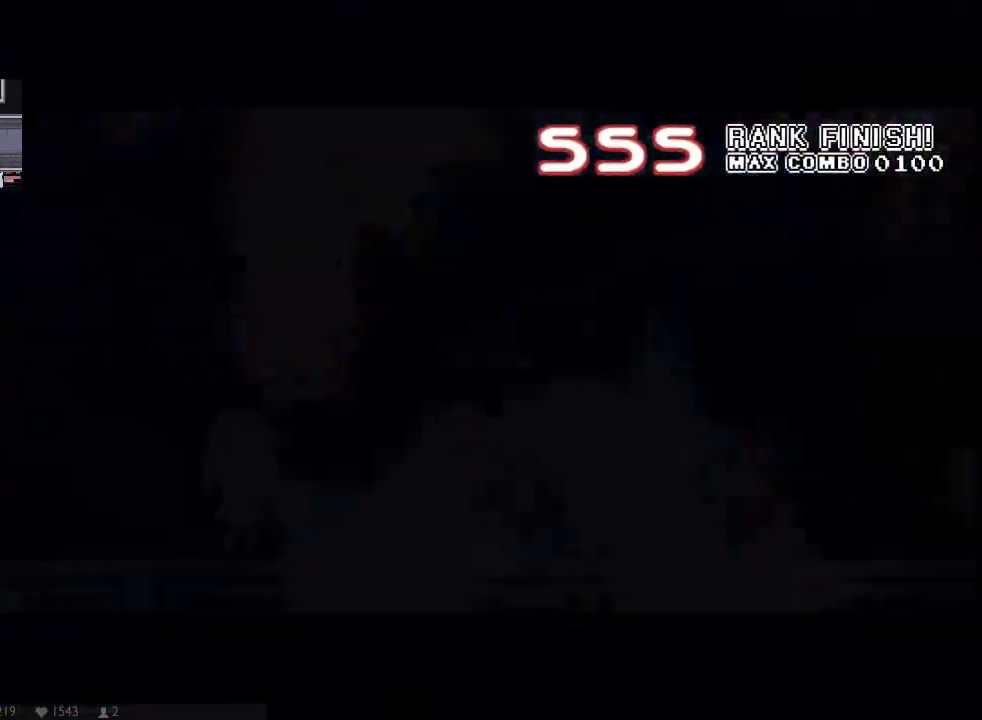
{"buttons": [], "left_stick": "center", "right_stick": "center", "events": []}
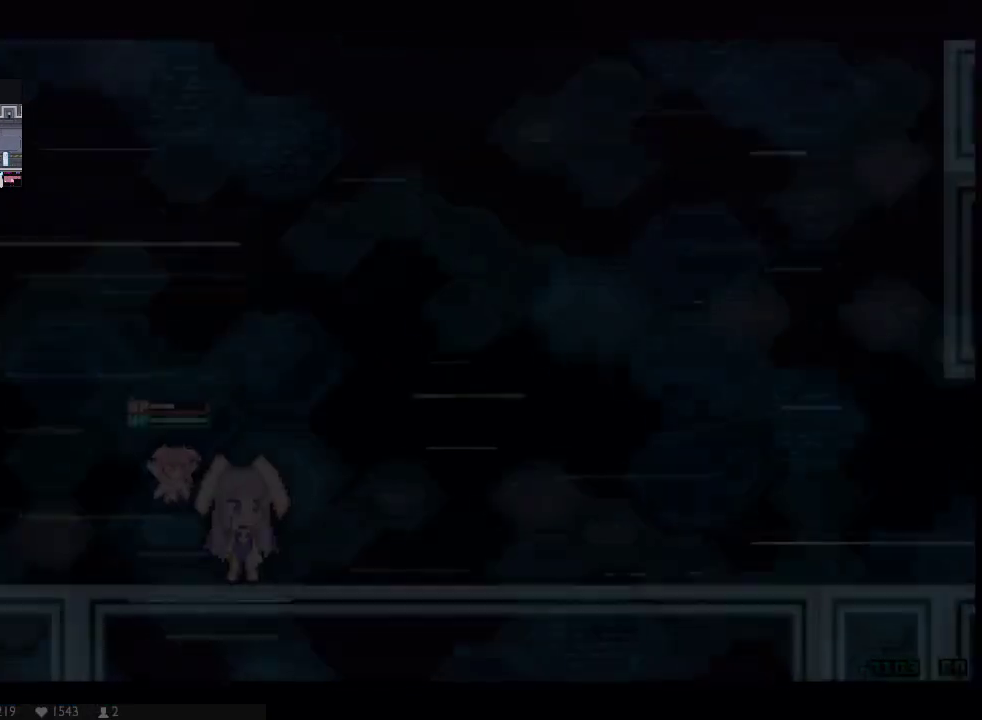
{"buttons": ["DPAD_RIGHT"], "left_stick": "center", "right_stick": "center", "events": [[100, "DPAD_RIGHT", "down"]]}
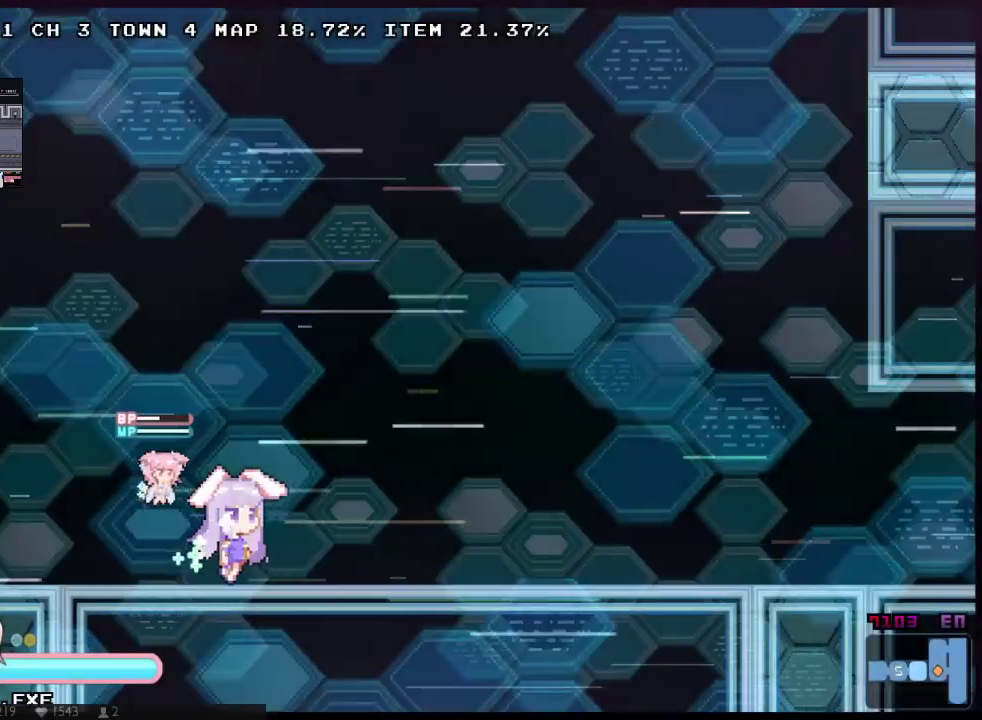
{"buttons": ["X", "DPAD_RIGHT"], "left_stick": "center", "right_stick": "center", "events": [[117, "A", "down"], [117, "X", "down"], [283, "Y", "down"], [317, "A", "up"], [417, "Y", "up"]]}
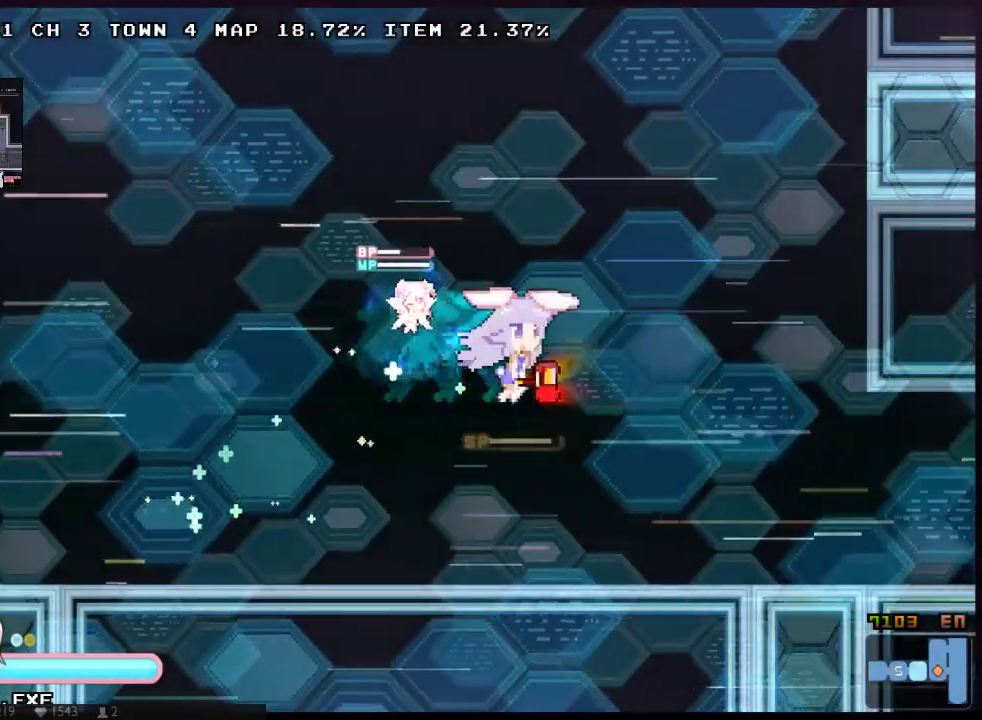
{"buttons": ["X", "DPAD_RIGHT"], "left_stick": "center", "right_stick": "center", "events": [[67, "A", "down"], [67, "DPAD_DOWN", "down"], [300, "A", "up"], [450, "DPAD_DOWN", "up"]]}
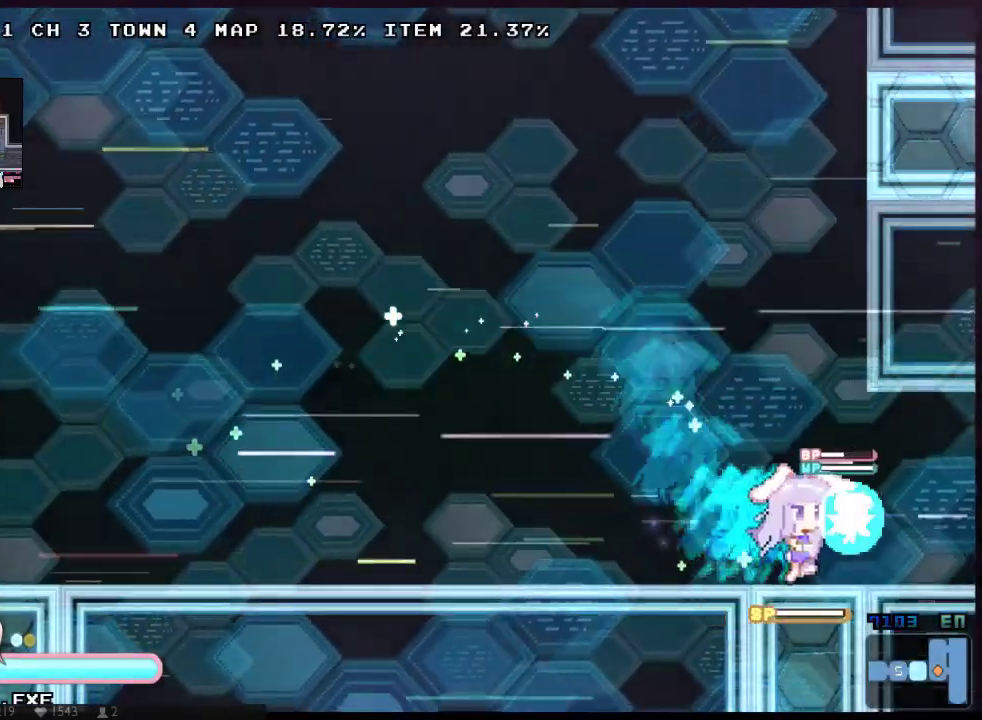
{"buttons": ["X", "DPAD_DOWN", "DPAD_RIGHT"], "left_stick": "center", "right_stick": "center", "events": [[117, "A", "down"], [150, "Y", "down"], [217, "A", "up"], [283, "Y", "up"], [500, "DPAD_DOWN", "down"]]}
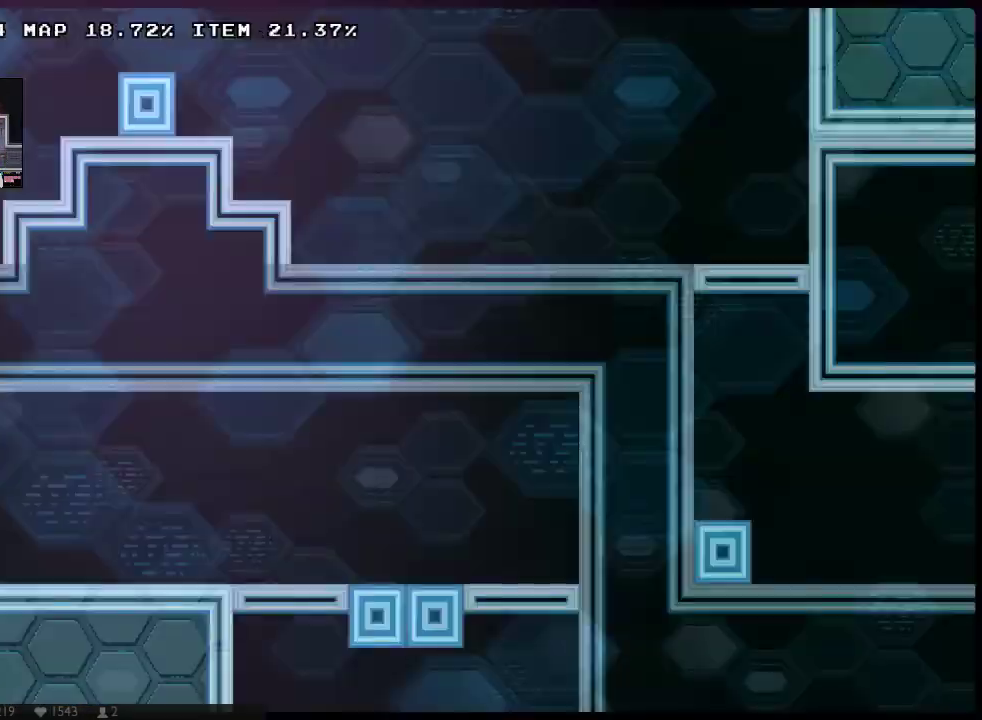
{"buttons": ["X", "DPAD_RIGHT"], "left_stick": "center", "right_stick": "center", "events": [[67, "A", "down"], [250, "A", "up"], [283, "DPAD_DOWN", "up"]]}
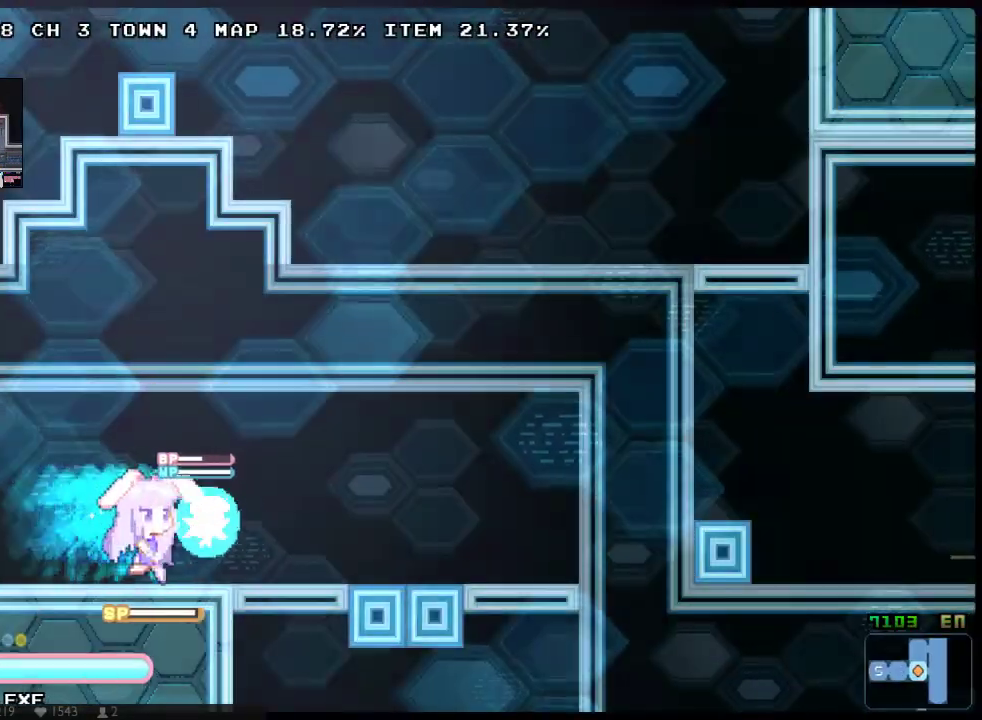
{"buttons": ["X", "Y", "DPAD_DOWN"], "left_stick": "center", "right_stick": "center", "events": [[300, "DPAD_DOWN", "down"], [433, "DPAD_RIGHT", "up"], [467, "Y", "down"]]}
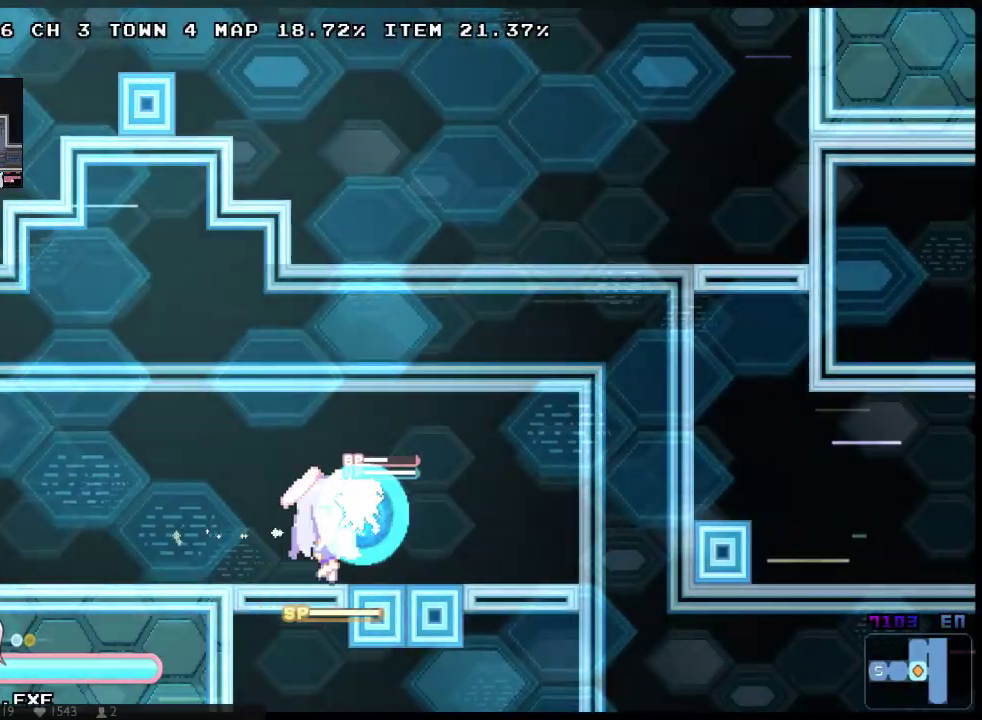
{"buttons": ["X", "DPAD_RIGHT"], "left_stick": "center", "right_stick": "center", "events": [[117, "Y", "up"], [417, "DPAD_RIGHT", "down"], [450, "DPAD_DOWN", "up"]]}
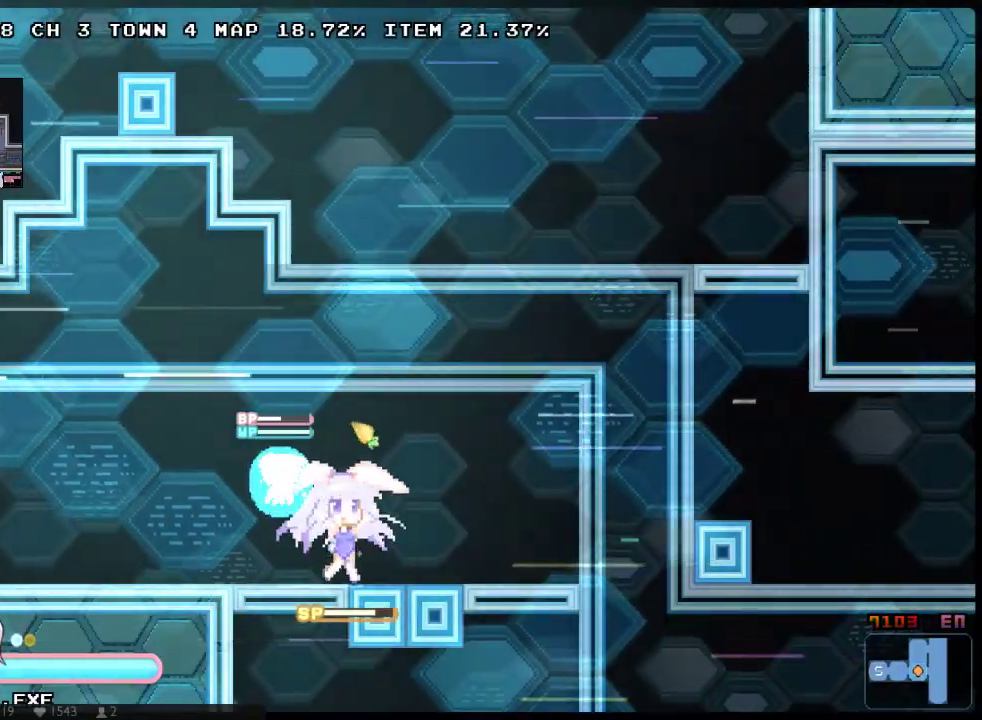
{"buttons": ["X"], "left_stick": "center", "right_stick": "center", "events": [[267, "DPAD_RIGHT", "up"]]}
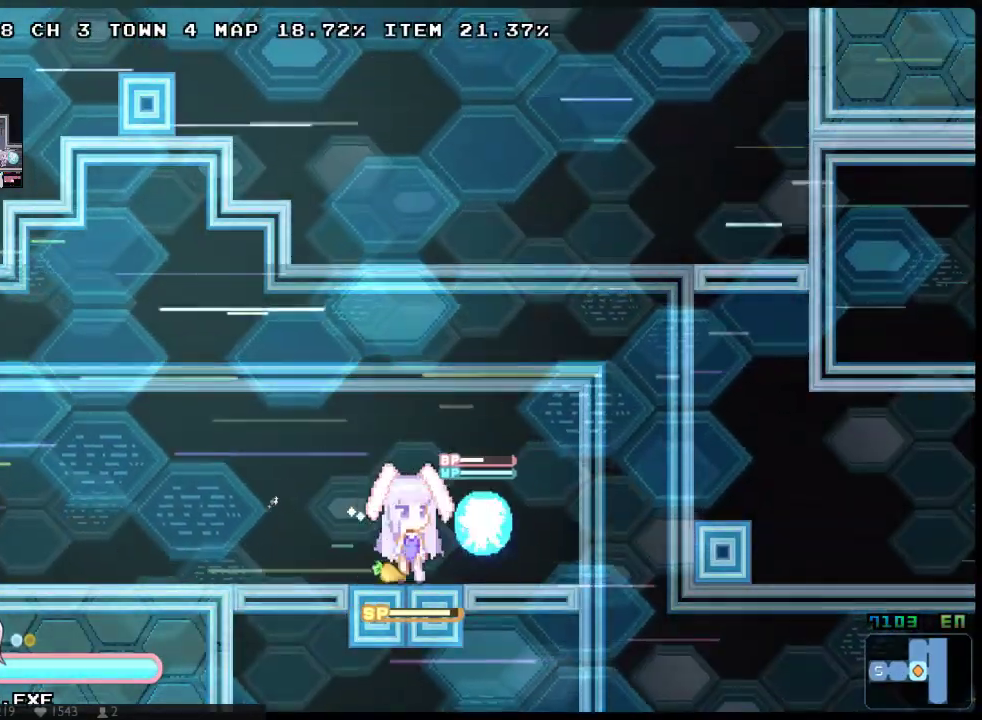
{"buttons": ["A", "X", "DPAD_DOWN"], "left_stick": "center", "right_stick": "center", "events": [[317, "DPAD_DOWN", "down"], [400, "A", "down"]]}
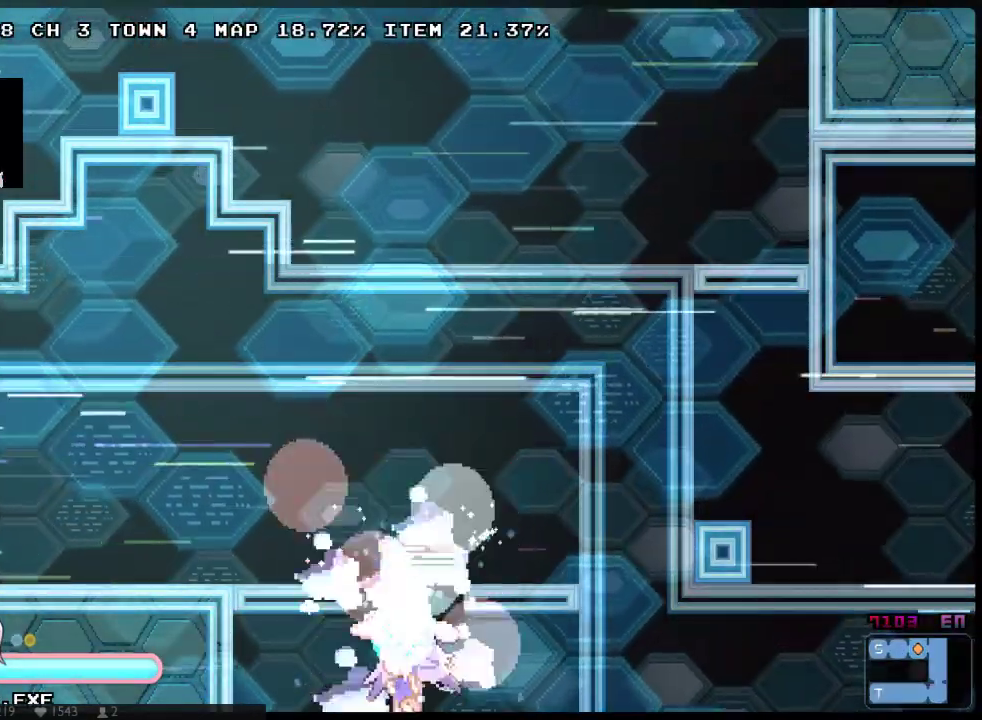
{"buttons": ["X", "DPAD_DOWN", "DPAD_RIGHT"], "left_stick": "center", "right_stick": "center", "events": [[133, "A", "up"], [200, "DPAD_DOWN", "up"], [350, "DPAD_DOWN", "down"], [350, "DPAD_RIGHT", "down"]]}
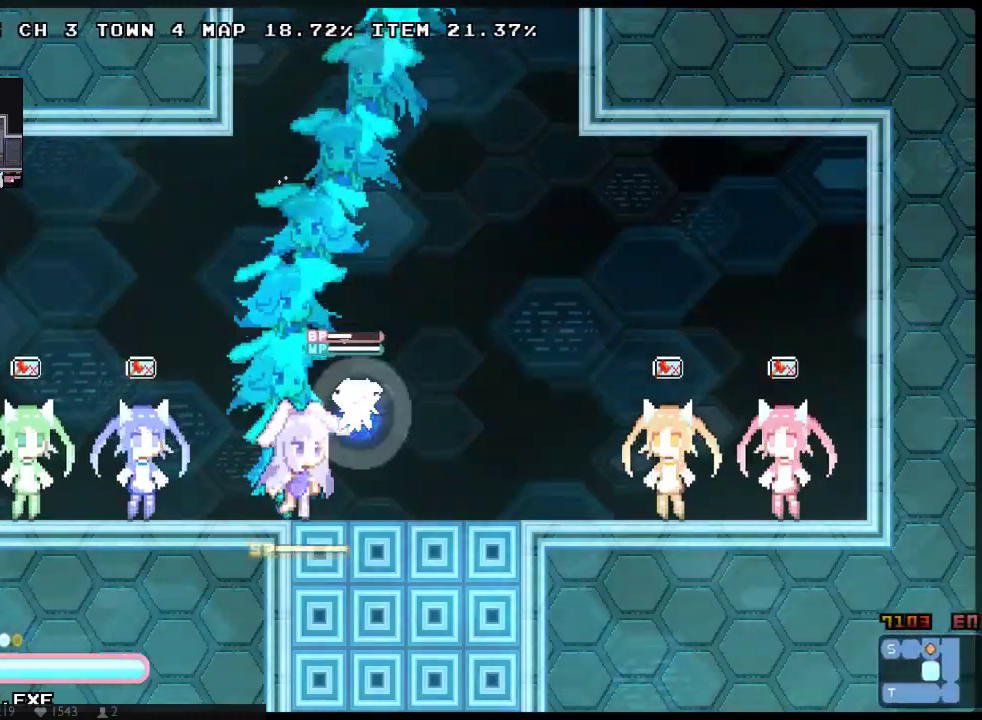
{"buttons": ["X", "DPAD_DOWN"], "left_stick": "center", "right_stick": "center", "events": [[17, "DPAD_RIGHT", "up"], [83, "Y", "down"], [233, "Y", "up"]]}
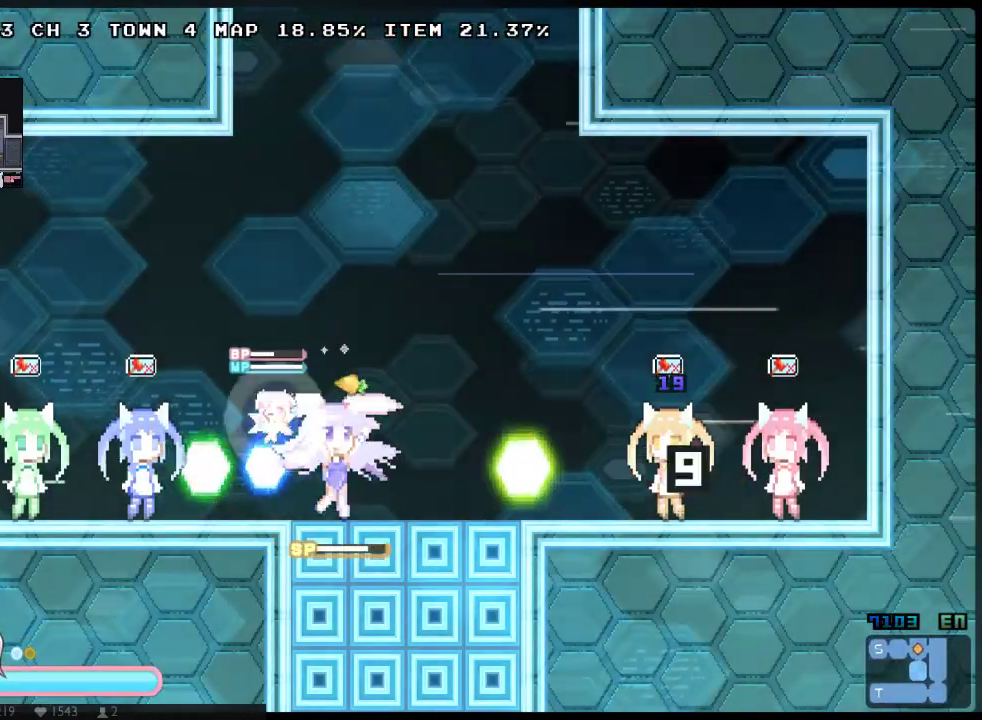
{"buttons": ["X", "DPAD_DOWN"], "left_stick": "center", "right_stick": "center", "events": [[100, "B", "down"], [217, "B", "up"], [417, "DPAD_DOWN", "up"], [483, "DPAD_DOWN", "down"]]}
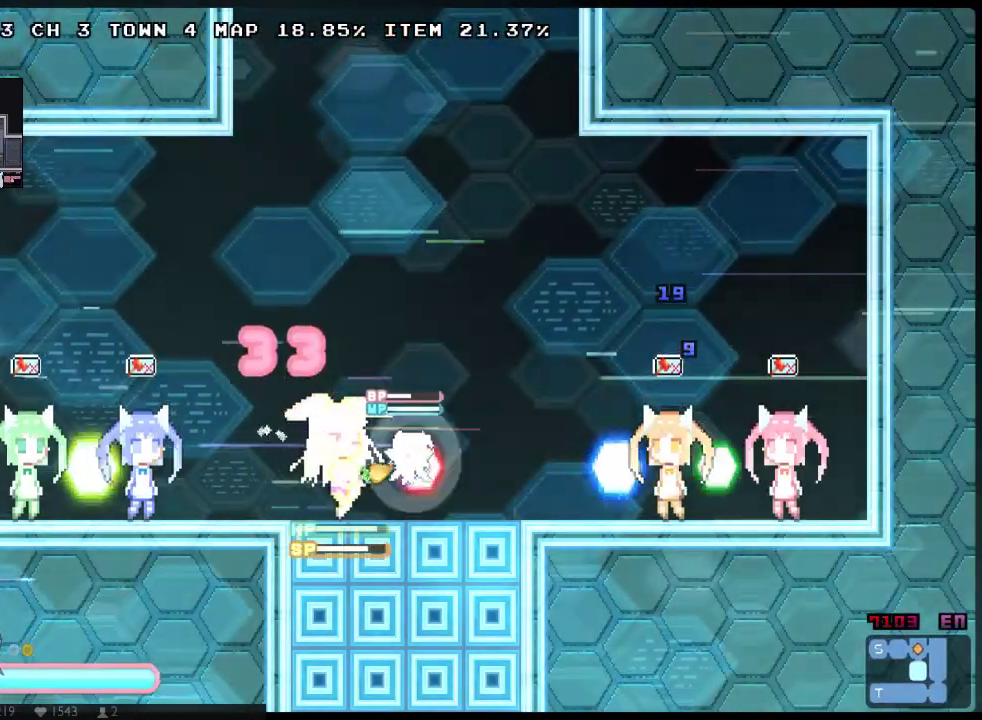
{"buttons": ["X", "Y", "DPAD_DOWN"], "left_stick": "center", "right_stick": "center", "events": [[50, "Y", "down"], [300, "Y", "up"], [433, "Y", "down"]]}
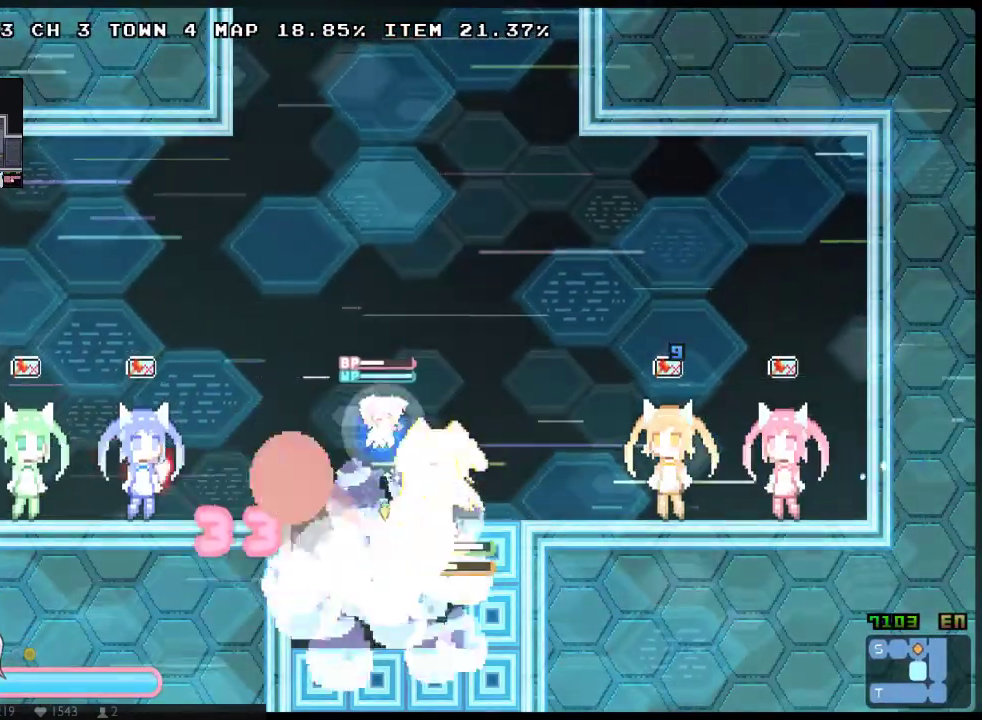
{"buttons": ["X"], "left_stick": "center", "right_stick": "center", "events": [[83, "Y", "up"], [500, "DPAD_DOWN", "up"]]}
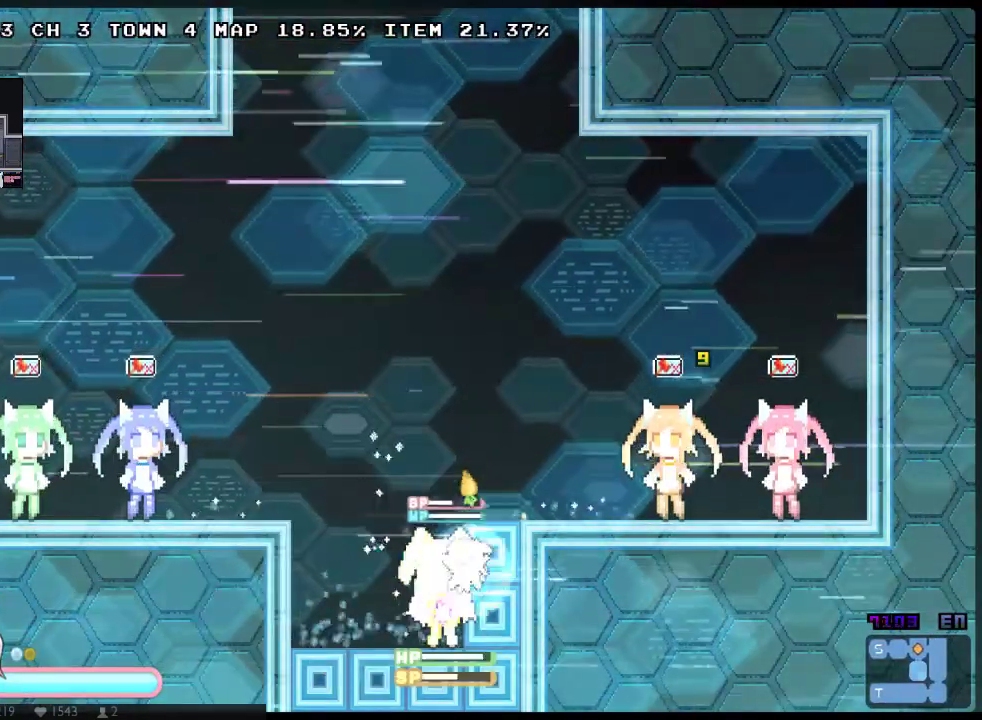
{"buttons": ["X", "Y", "DPAD_DOWN"], "left_stick": "center", "right_stick": "center", "events": [[367, "DPAD_DOWN", "down"], [450, "Y", "down"]]}
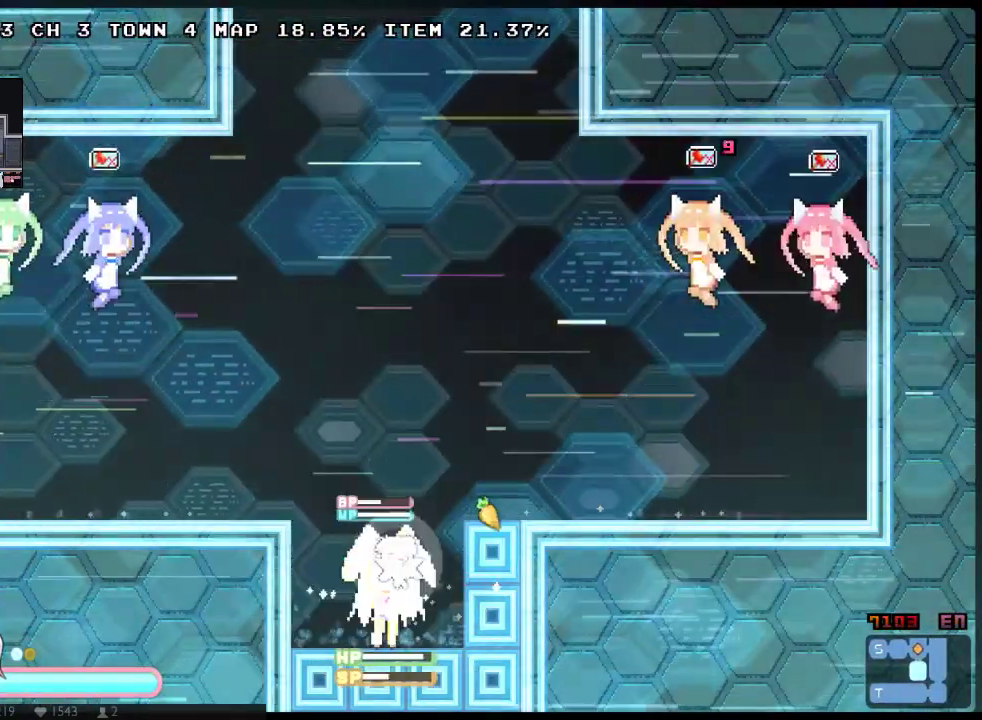
{"buttons": ["X"], "left_stick": "center", "right_stick": "center", "events": [[183, "Y", "up"], [283, "DPAD_DOWN", "up"]]}
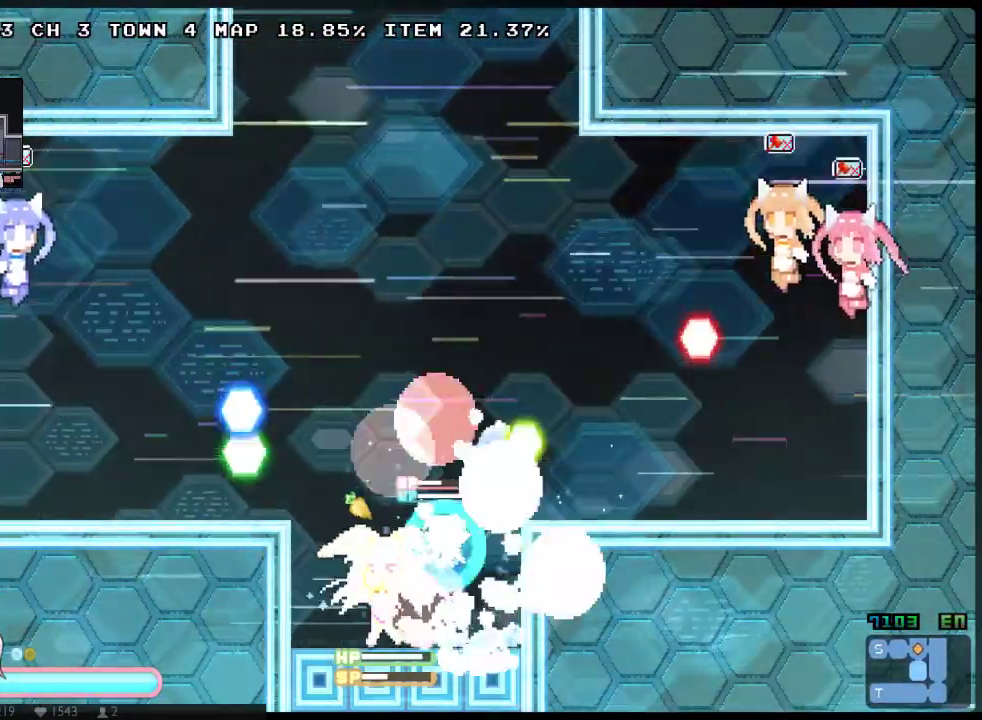
{"buttons": ["X"], "left_stick": "center", "right_stick": "center", "events": []}
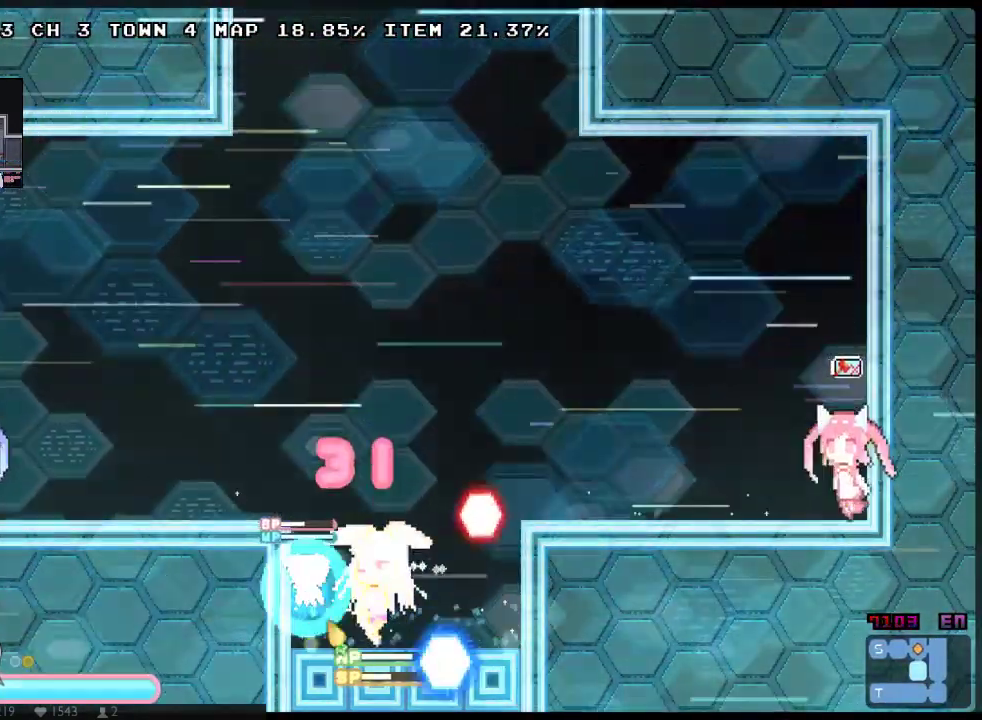
{"buttons": ["A", "X", "DPAD_DOWN"], "left_stick": "center", "right_stick": "center", "events": [[300, "DPAD_DOWN", "down"], [467, "A", "down"]]}
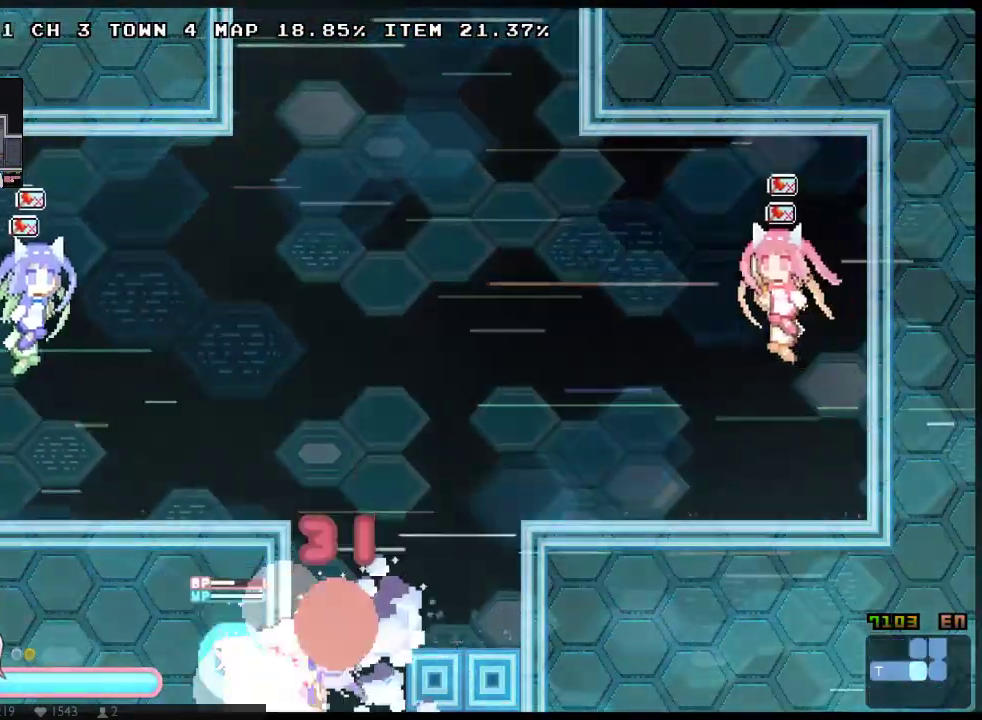
{"buttons": ["A", "X"], "left_stick": "center", "right_stick": "center", "events": [[217, "A", "up"], [317, "DPAD_DOWN", "up"], [417, "A", "down"]]}
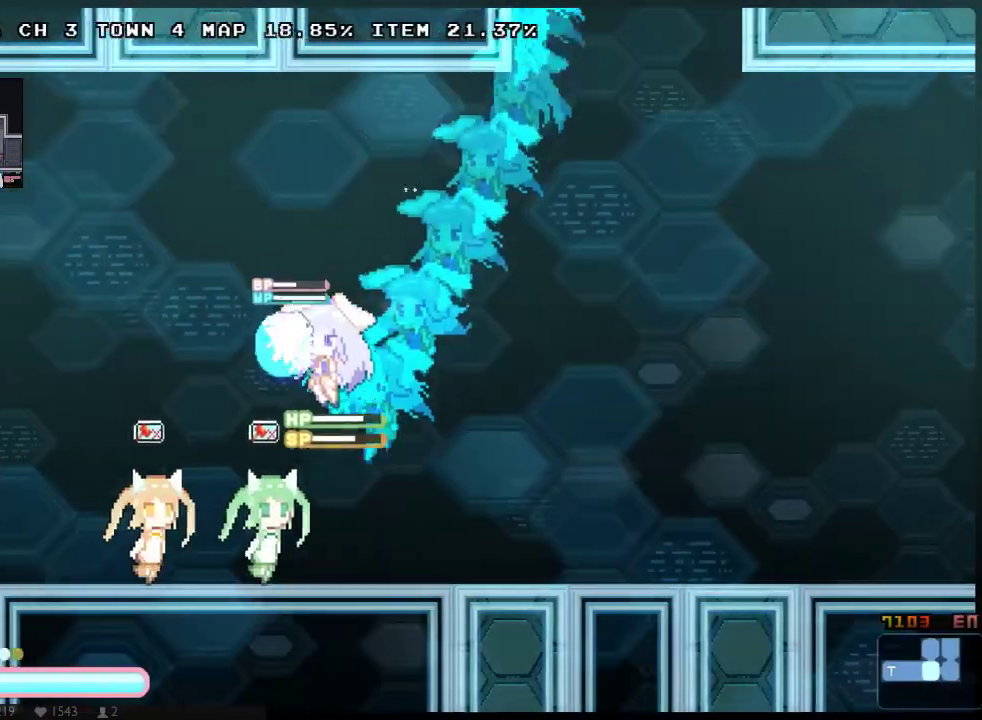
{"buttons": ["X", "Y"], "left_stick": "center", "right_stick": "center", "events": [[267, "A", "up"], [483, "Y", "down"]]}